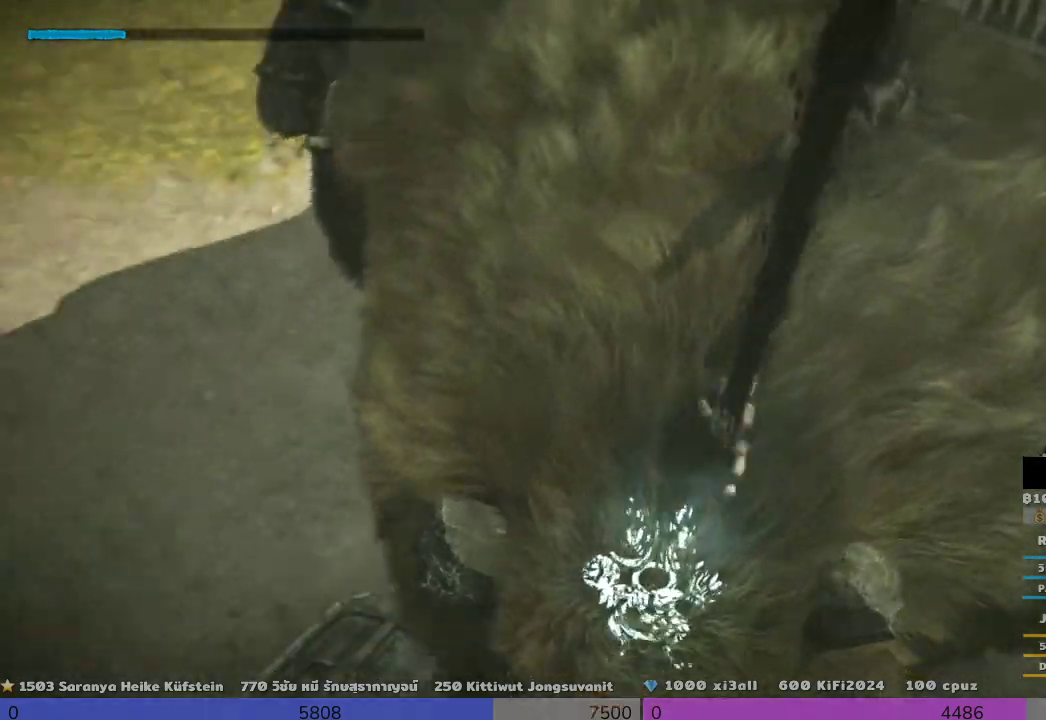
Gameplay with a controller (PlayStation layout); each line is a JSON object with the inputs held at the frame after it. "events" lists button and stick changes between this image and that frame as [ms after this image, input, new state], when the widget could be followed in between.
{"buttons": ["R2"], "left_stick": "up-right", "right_stick": "center", "events": [[167, "left_stick", "down-left"], [333, "left_stick", "up-left"], [500, "left_stick", "up-right"]]}
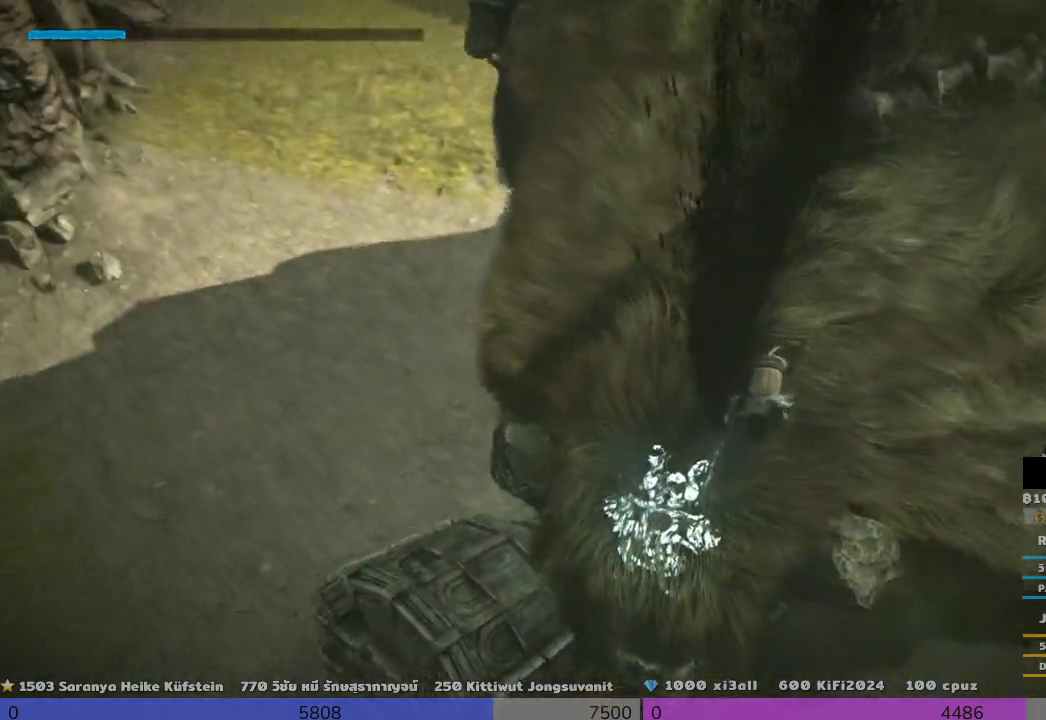
{"buttons": [], "left_stick": "up-right", "right_stick": "center", "events": [[200, "R2", "up"]]}
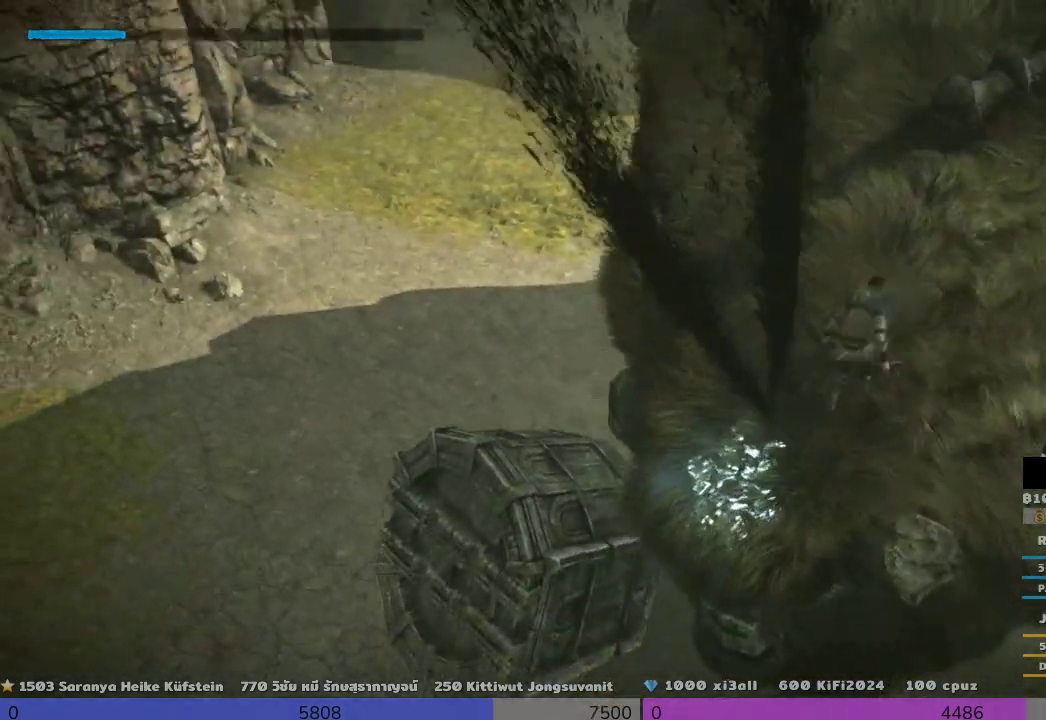
{"buttons": ["R2"], "left_stick": "up-right", "right_stick": "center", "events": [[200, "R2", "down"]]}
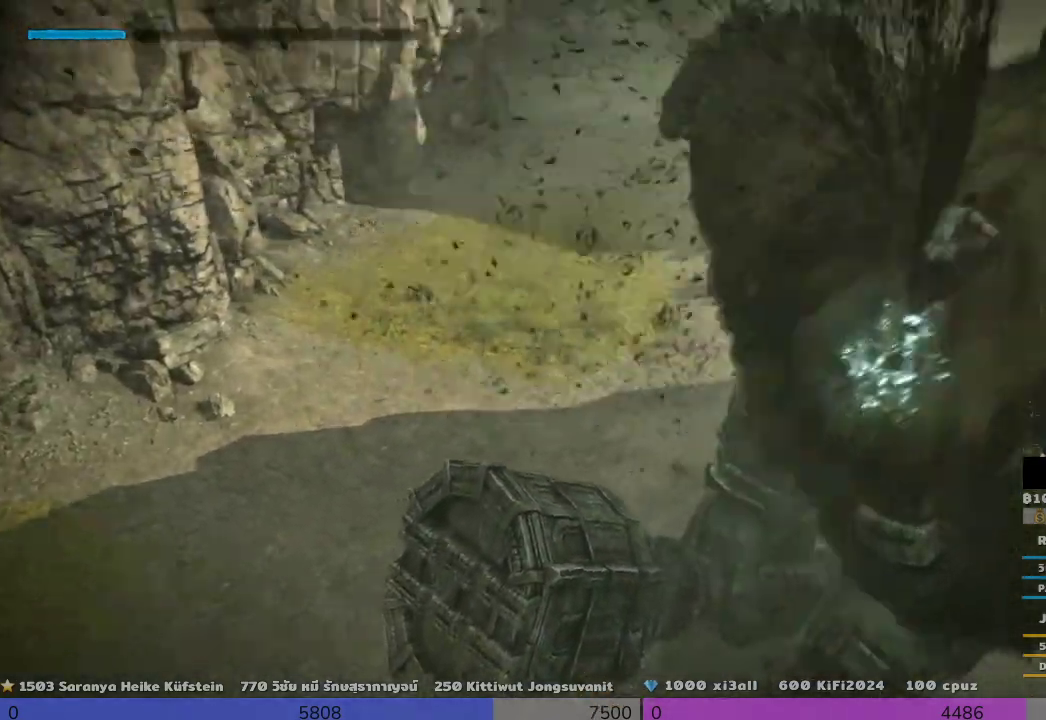
{"buttons": ["R2"], "left_stick": "left", "right_stick": "center", "events": [[500, "left_stick", "left"]]}
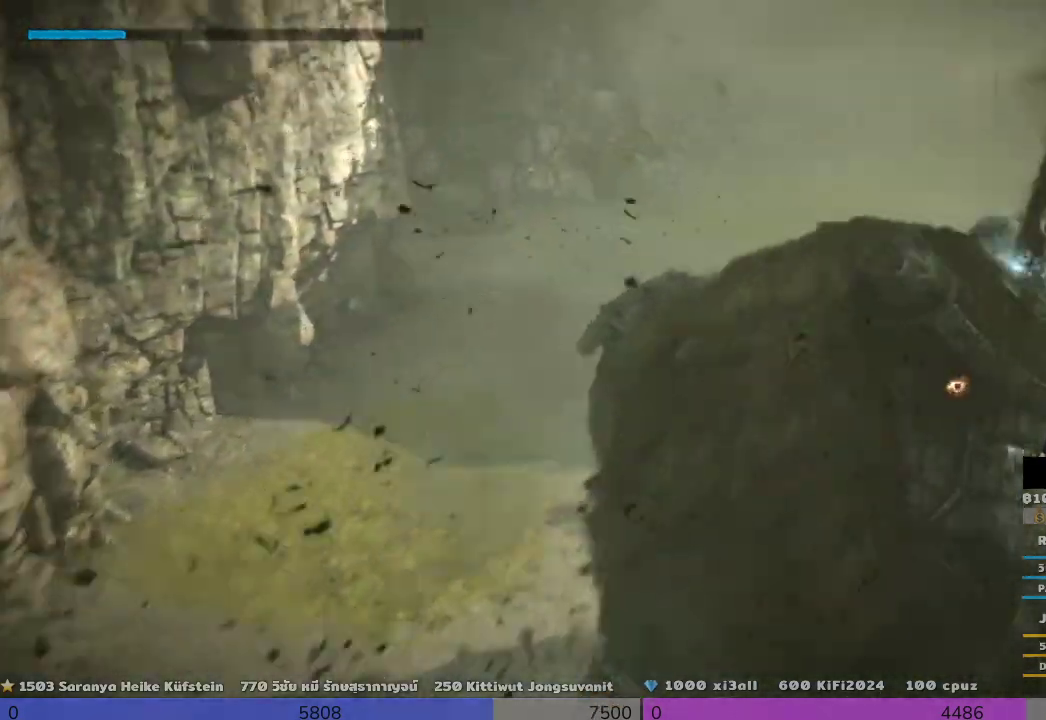
{"buttons": ["R2"], "left_stick": "center", "right_stick": "center", "events": [[167, "left_stick", "center"]]}
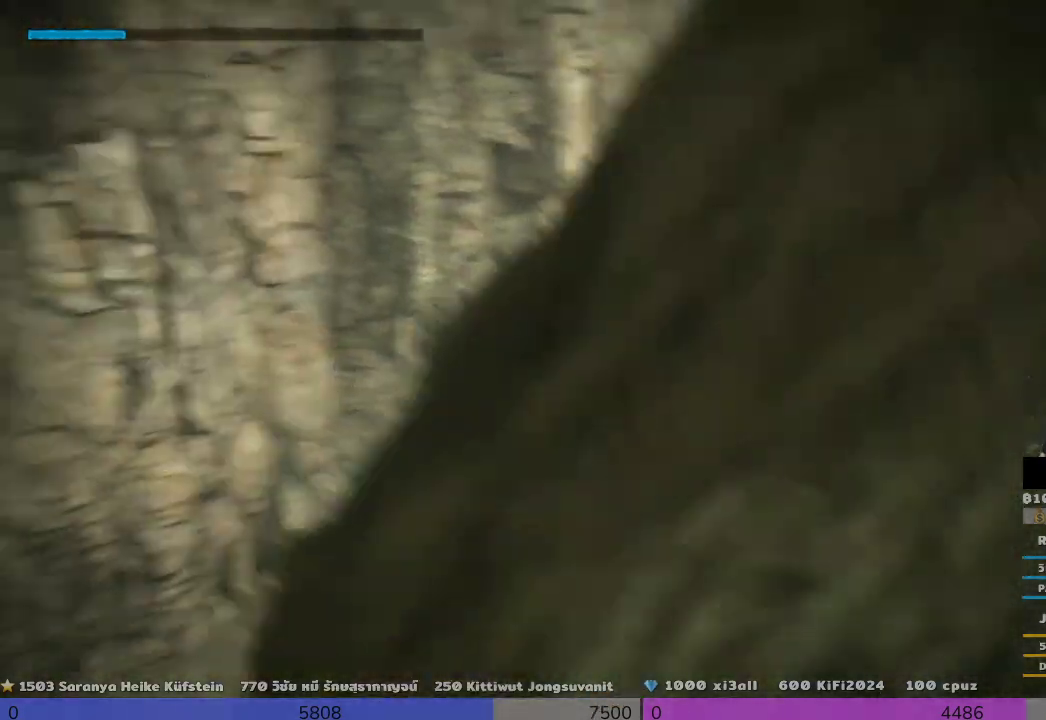
{"buttons": ["R2"], "left_stick": "center", "right_stick": "center", "events": []}
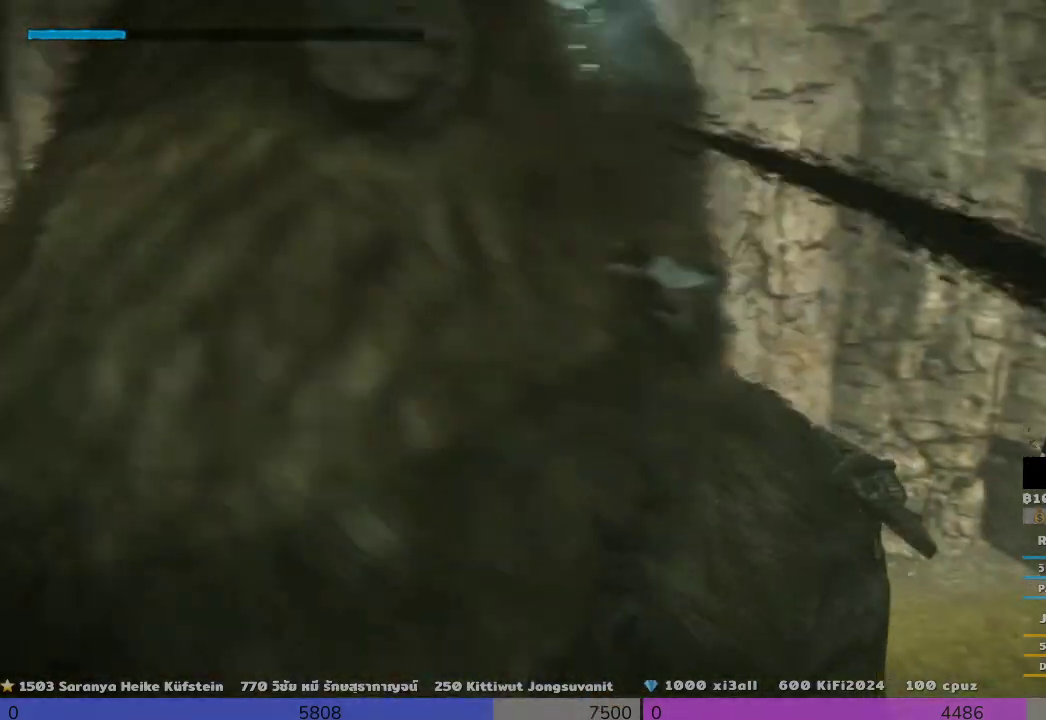
{"buttons": ["R2"], "left_stick": "center", "right_stick": "center", "events": []}
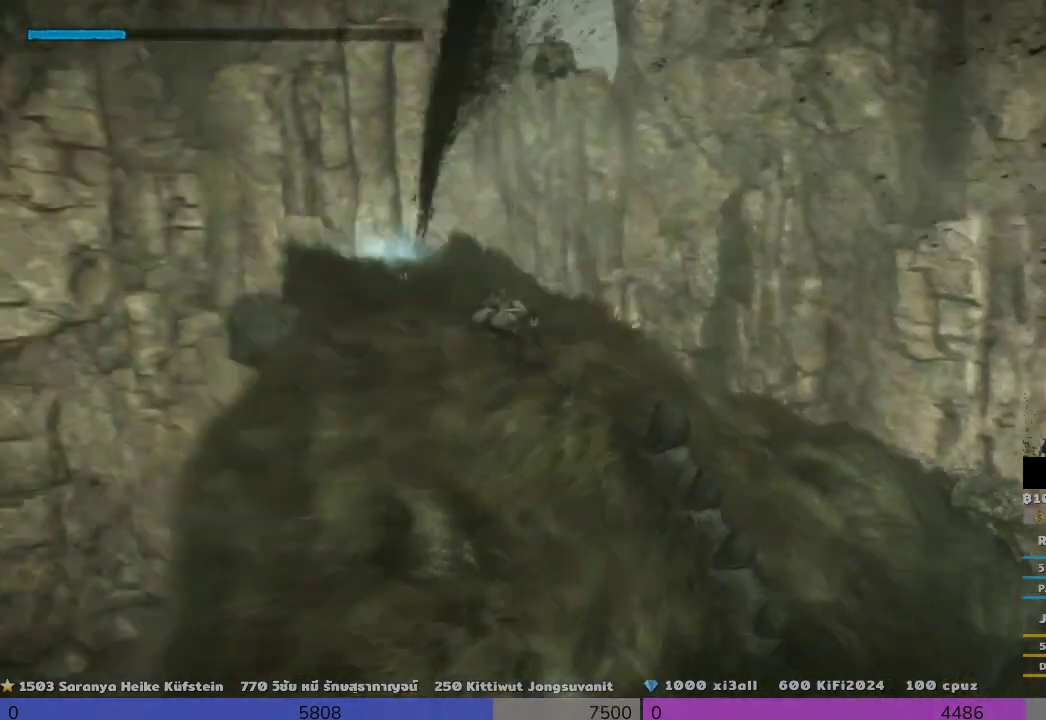
{"buttons": ["R2"], "left_stick": "up-right", "right_stick": "center", "events": [[500, "left_stick", "up-right"]]}
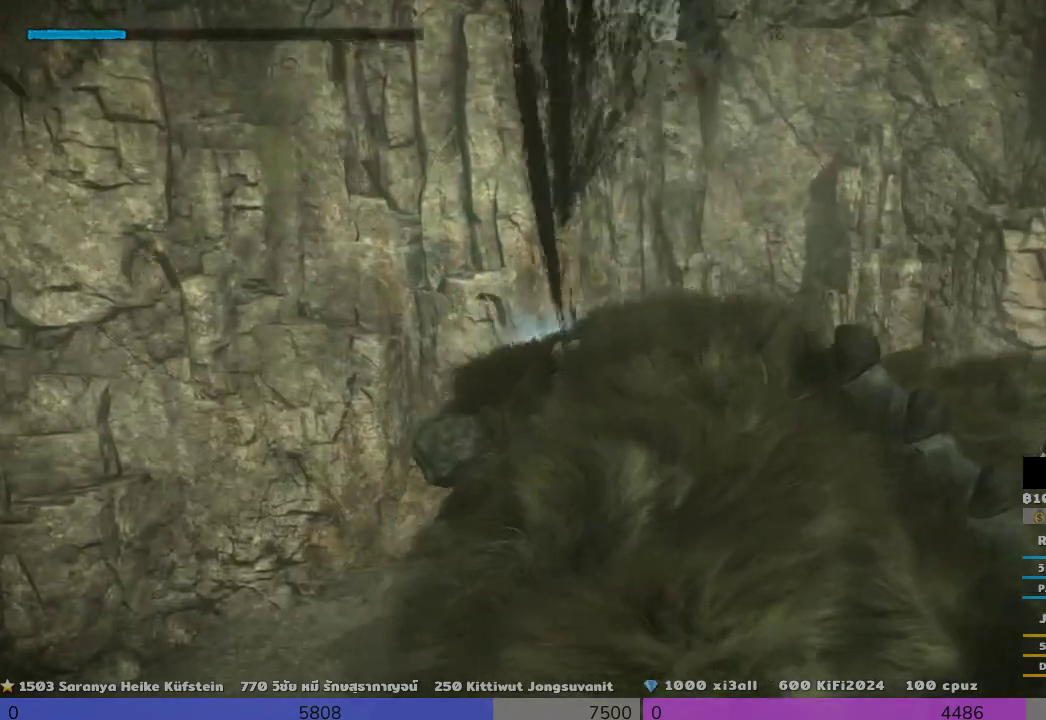
{"buttons": ["R2"], "left_stick": "up", "right_stick": "center", "events": [[500, "left_stick", "up"]]}
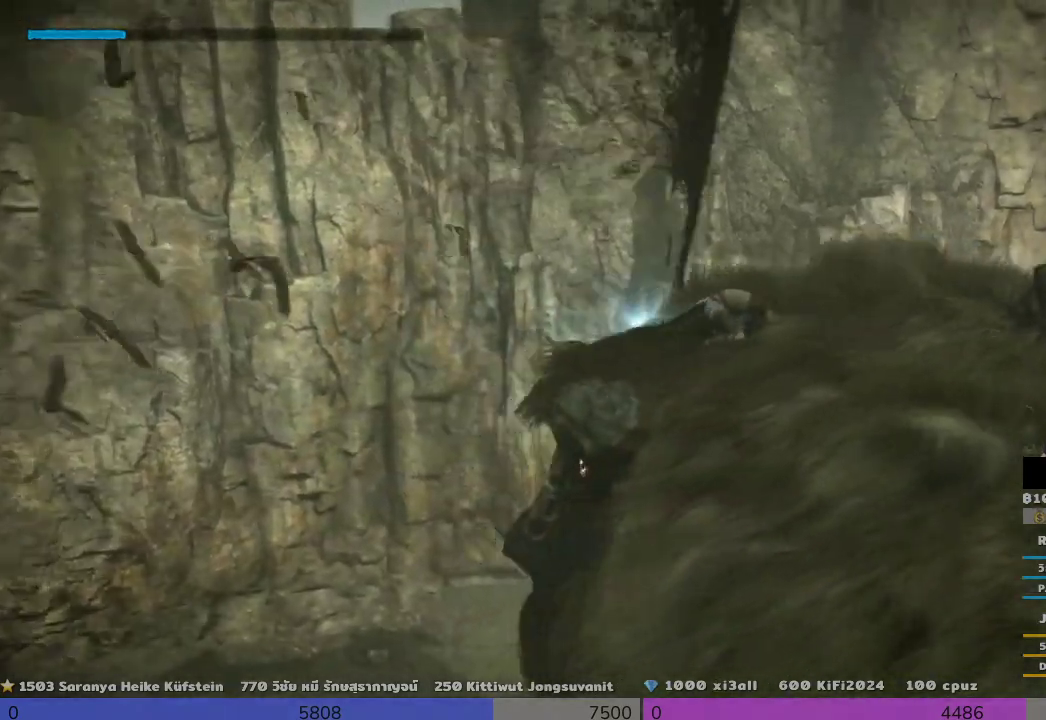
{"buttons": ["R2"], "left_stick": "up-left", "right_stick": "center", "events": [[200, "left_stick", "up-left"]]}
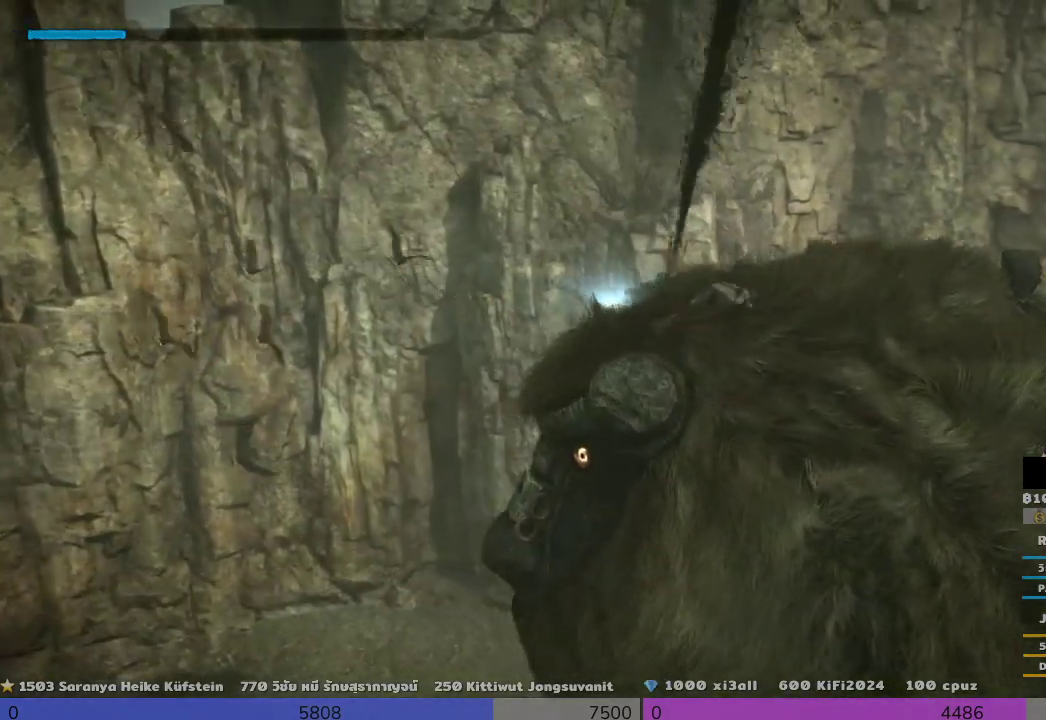
{"buttons": ["R2"], "left_stick": "up", "right_stick": "center", "events": [[200, "left_stick", "up-right"], [333, "left_stick", "up"]]}
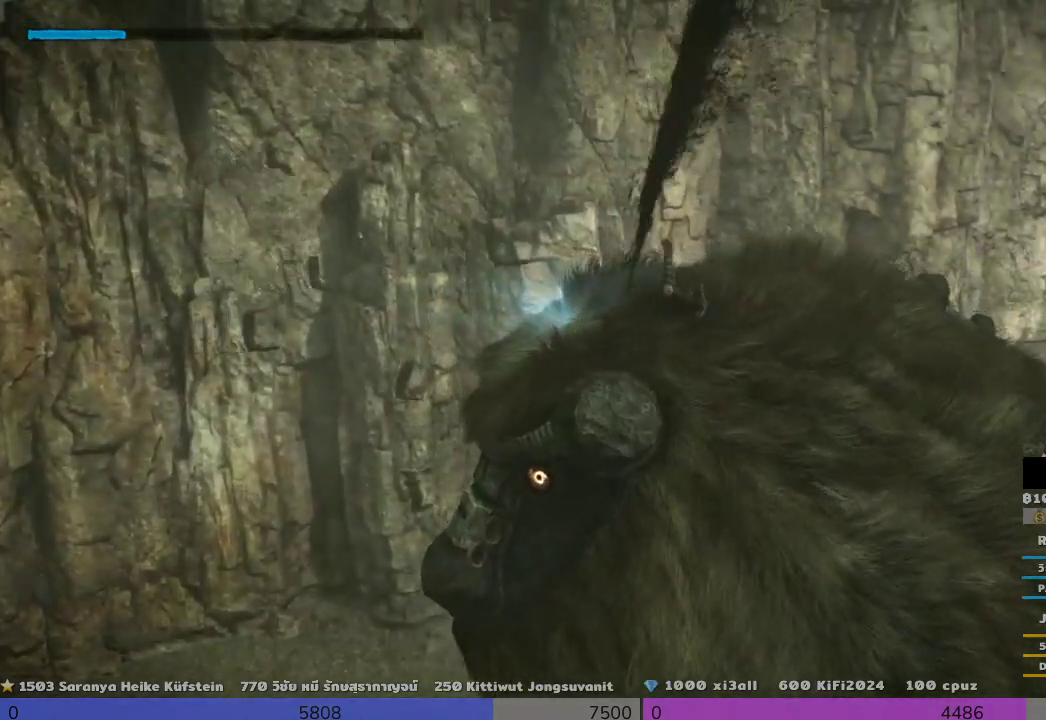
{"buttons": ["R2"], "left_stick": "up-right", "right_stick": "center", "events": [[167, "left_stick", "up-right"]]}
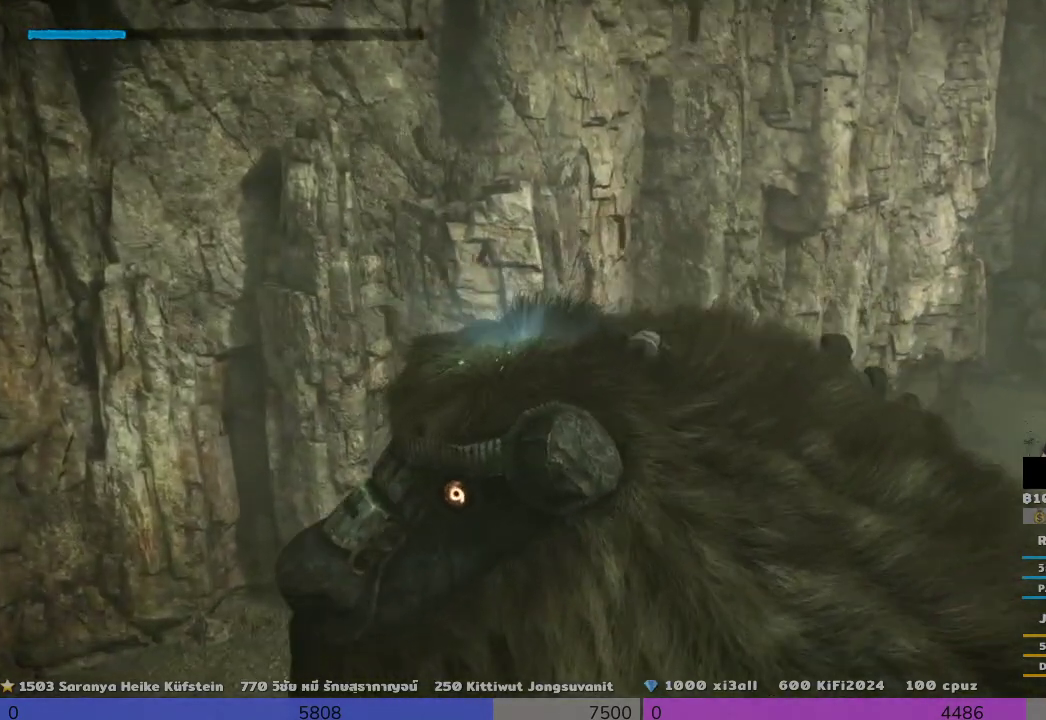
{"buttons": ["R2"], "left_stick": "left", "right_stick": "center", "events": [[167, "left_stick", "up"], [333, "left_stick", "up-left"], [500, "left_stick", "left"]]}
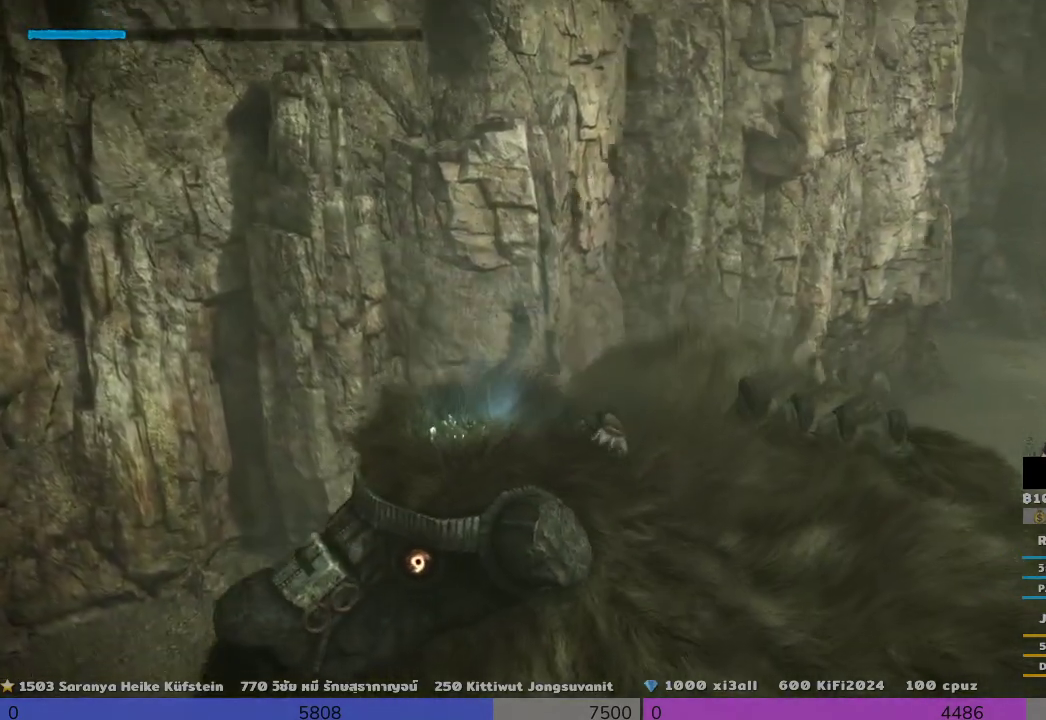
{"buttons": [], "left_stick": "down-left", "right_stick": "center", "events": [[333, "R2", "up"], [500, "left_stick", "down-left"]]}